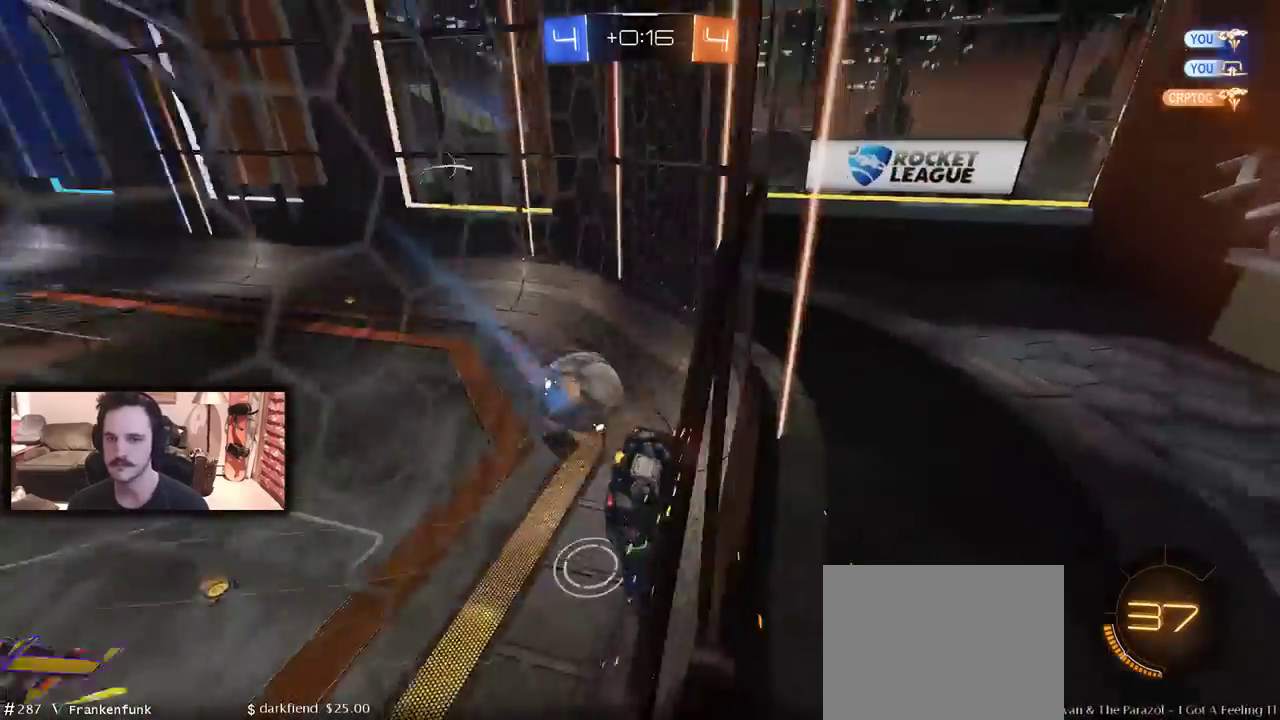
Gameplay with a controller (Xbox layout); each line is a JSON object with the inputs held at the frame after it. "events" lists button and stick changes between this image and that frame as [ms after this image, input, new state], when the widget could be followed in between.
{"buttons": ["R2"], "left_stick": "center", "right_stick": "center", "events": [[100, "left_stick", "right"], [400, "left_stick", "center"]]}
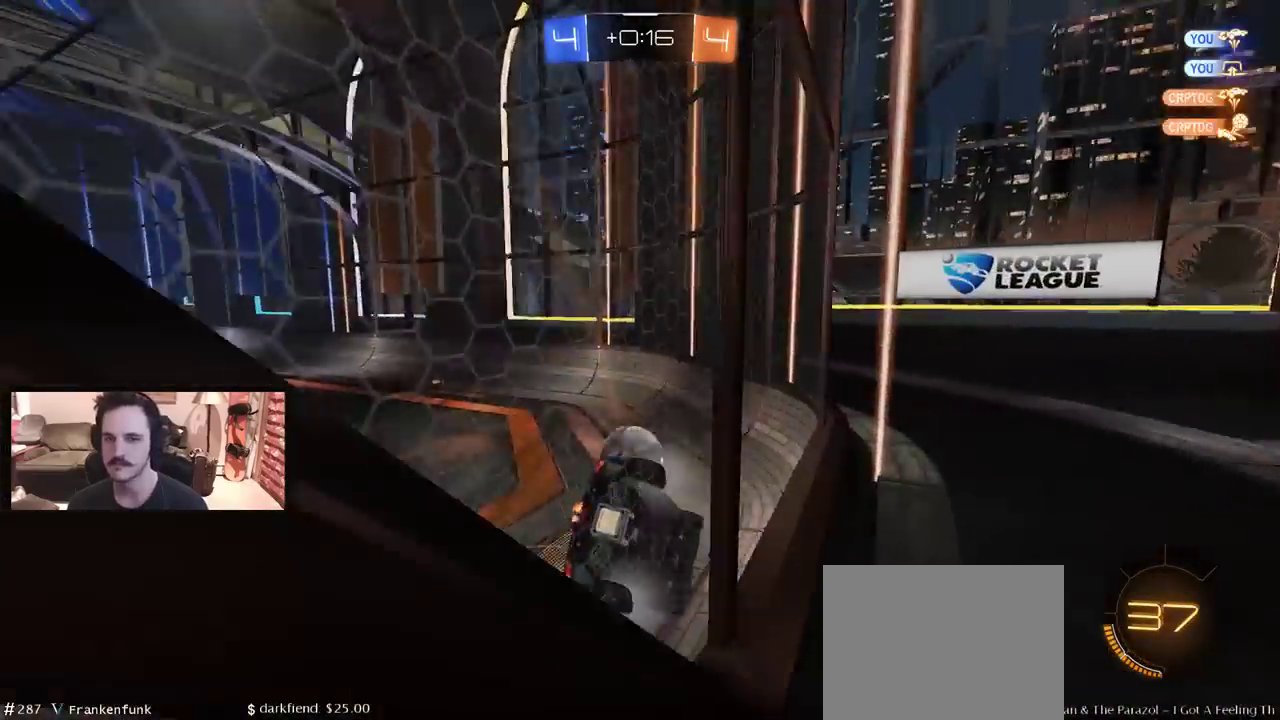
{"buttons": ["R2"], "left_stick": "center", "right_stick": "center", "events": [[200, "left_stick", "left"], [267, "left_stick", "center"], [400, "left_stick", "left"], [500, "left_stick", "center"]]}
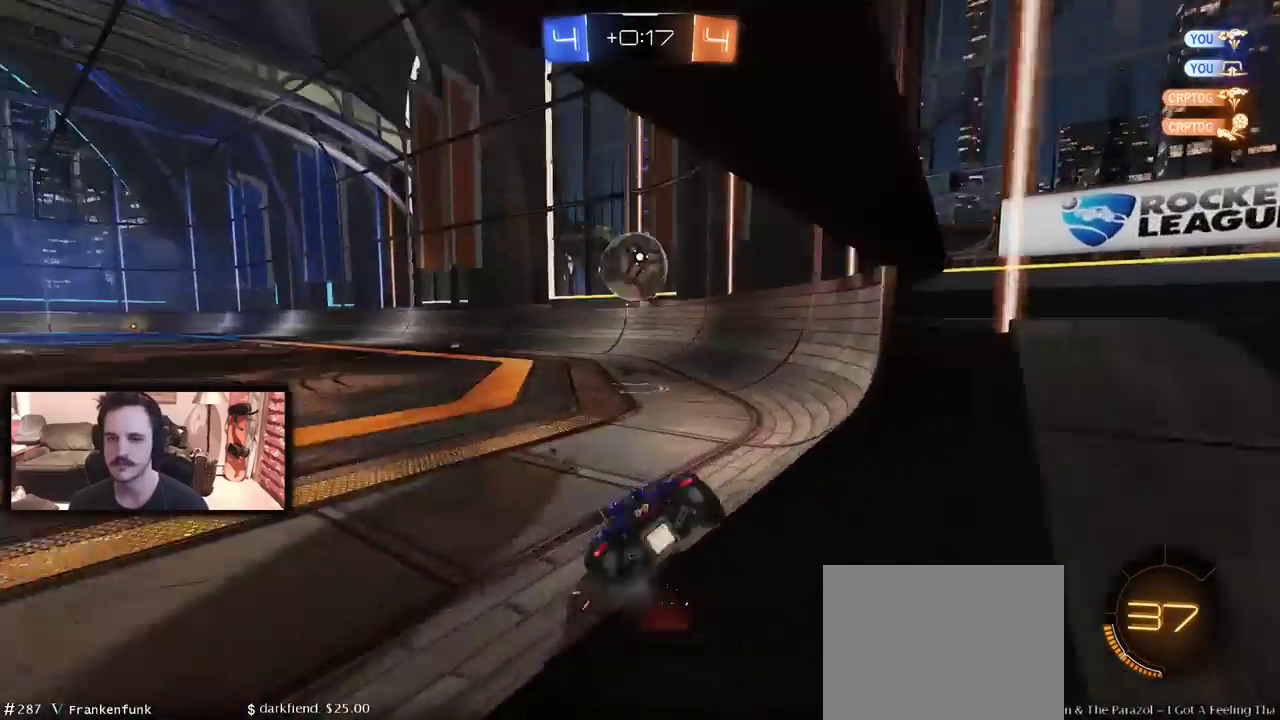
{"buttons": ["B", "R2"], "left_stick": "center", "right_stick": "center", "events": [[133, "left_stick", "right"], [200, "B", "down"], [233, "left_stick", "center"]]}
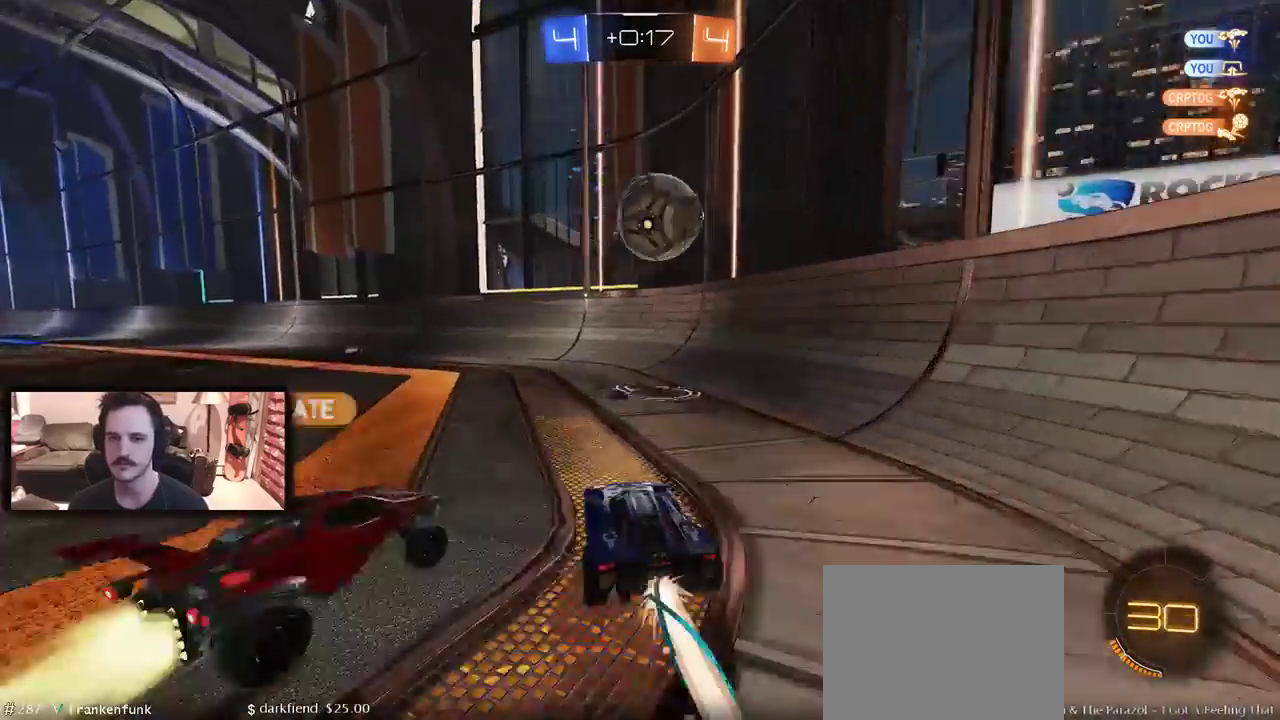
{"buttons": ["R2"], "left_stick": "center", "right_stick": "center", "events": [[33, "left_stick", "left"], [133, "left_stick", "center"], [200, "B", "up"], [200, "left_stick", "left"], [300, "left_stick", "center"], [400, "left_stick", "left"], [500, "left_stick", "center"]]}
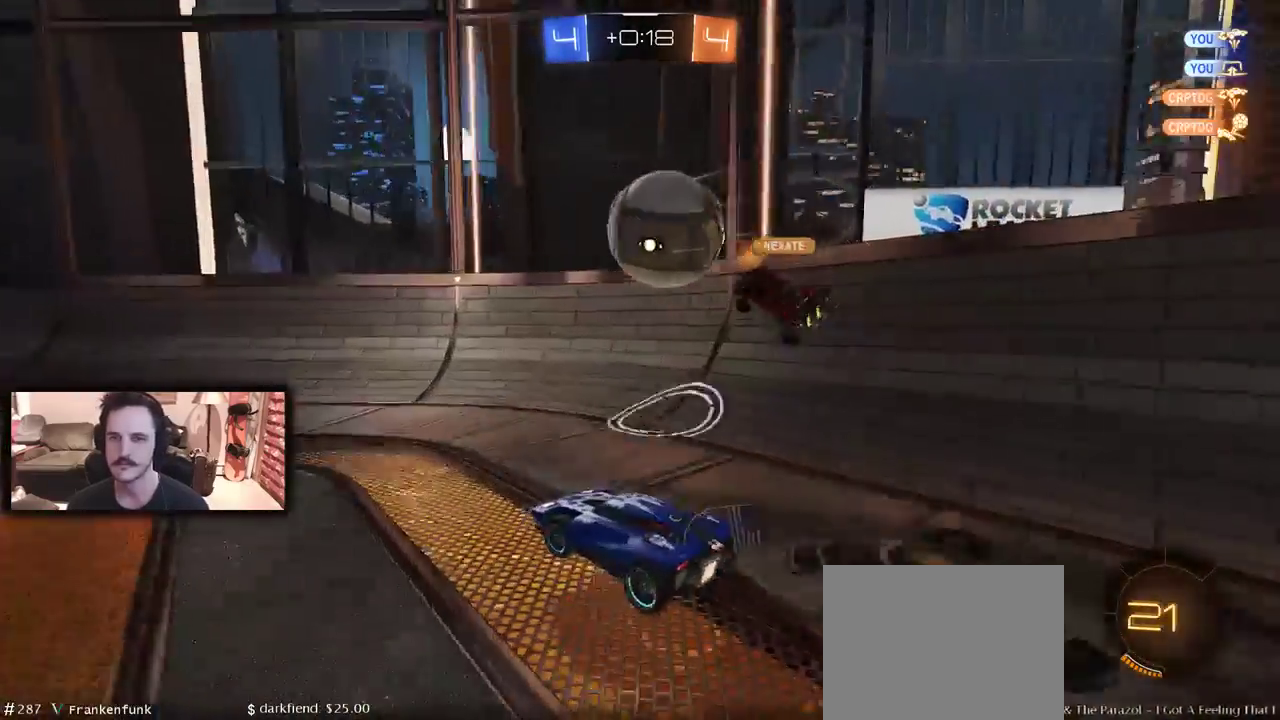
{"buttons": ["B", "R2"], "left_stick": "left", "right_stick": "center", "events": [[100, "left_stick", "left"], [133, "Y", "down"], [233, "Y", "up"], [333, "B", "down"], [367, "left_stick", "center"], [467, "left_stick", "left"]]}
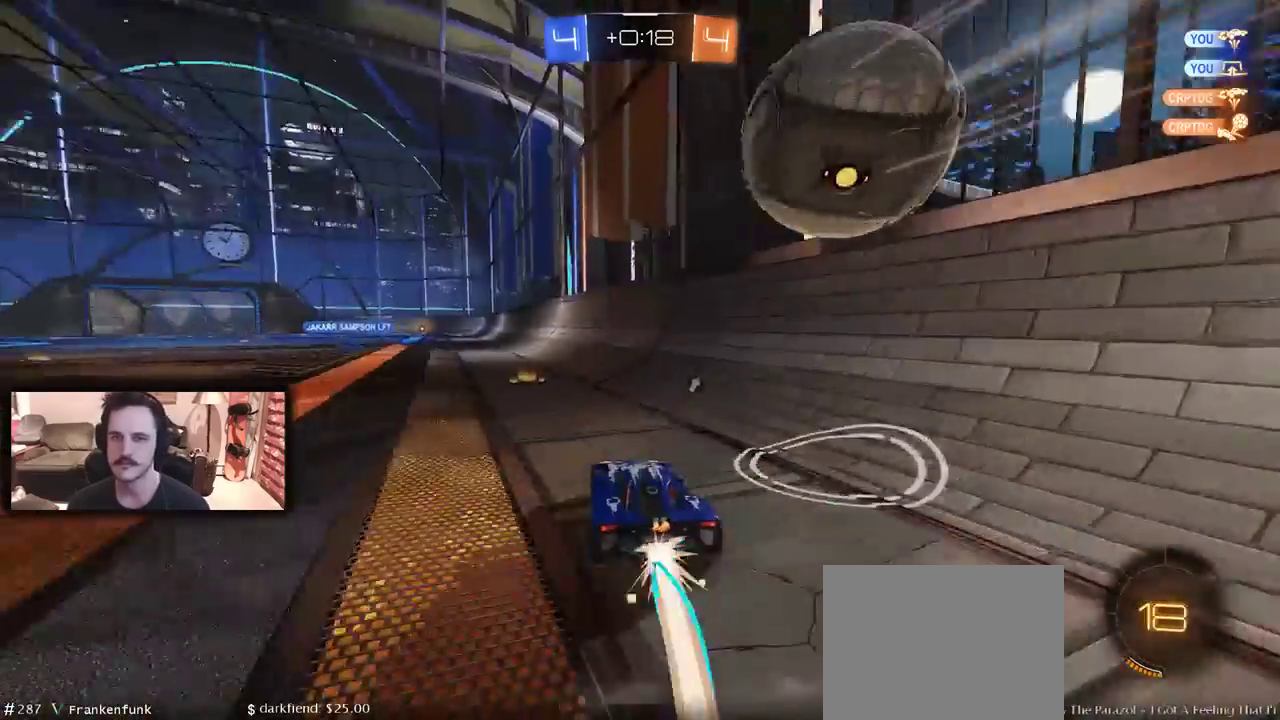
{"buttons": ["R2"], "left_stick": "right", "right_stick": "center", "events": [[67, "left_stick", "center"], [333, "B", "up"], [500, "left_stick", "right"]]}
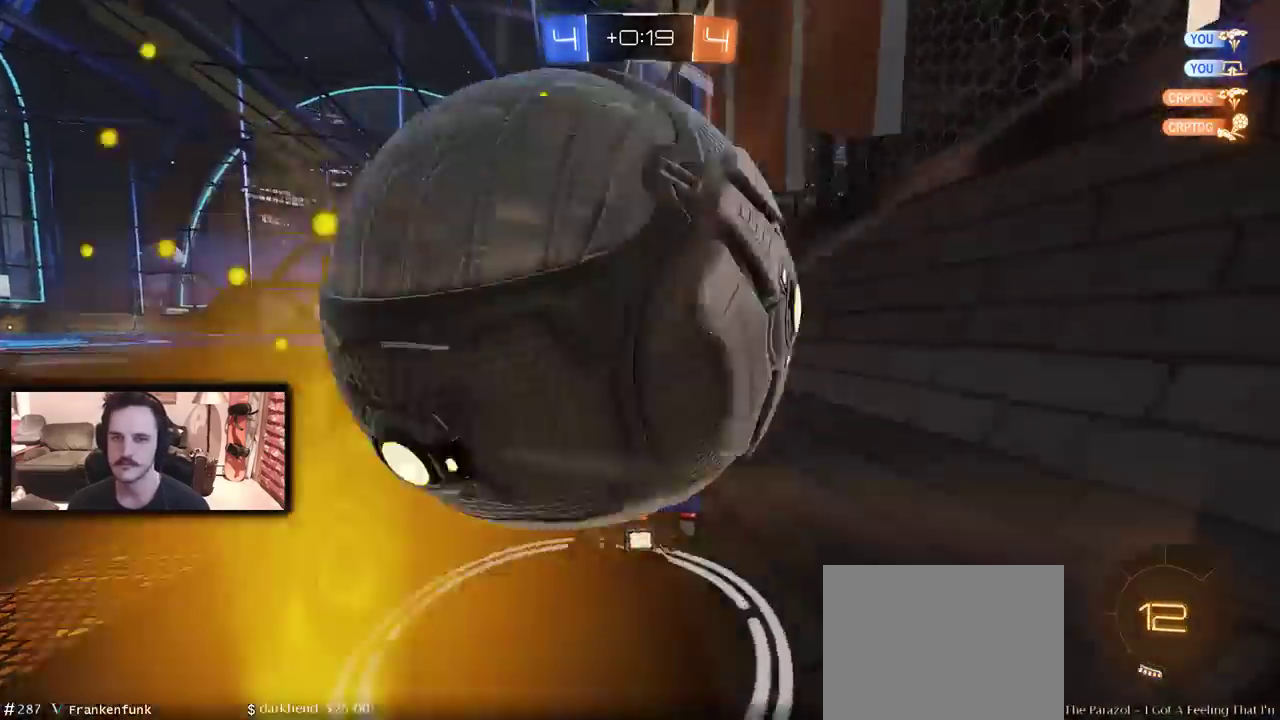
{"buttons": ["R2"], "left_stick": "center", "right_stick": "center", "events": [[67, "left_stick", "center"], [300, "left_stick", "left"], [400, "Y", "down"], [400, "left_stick", "center"], [500, "Y", "up"]]}
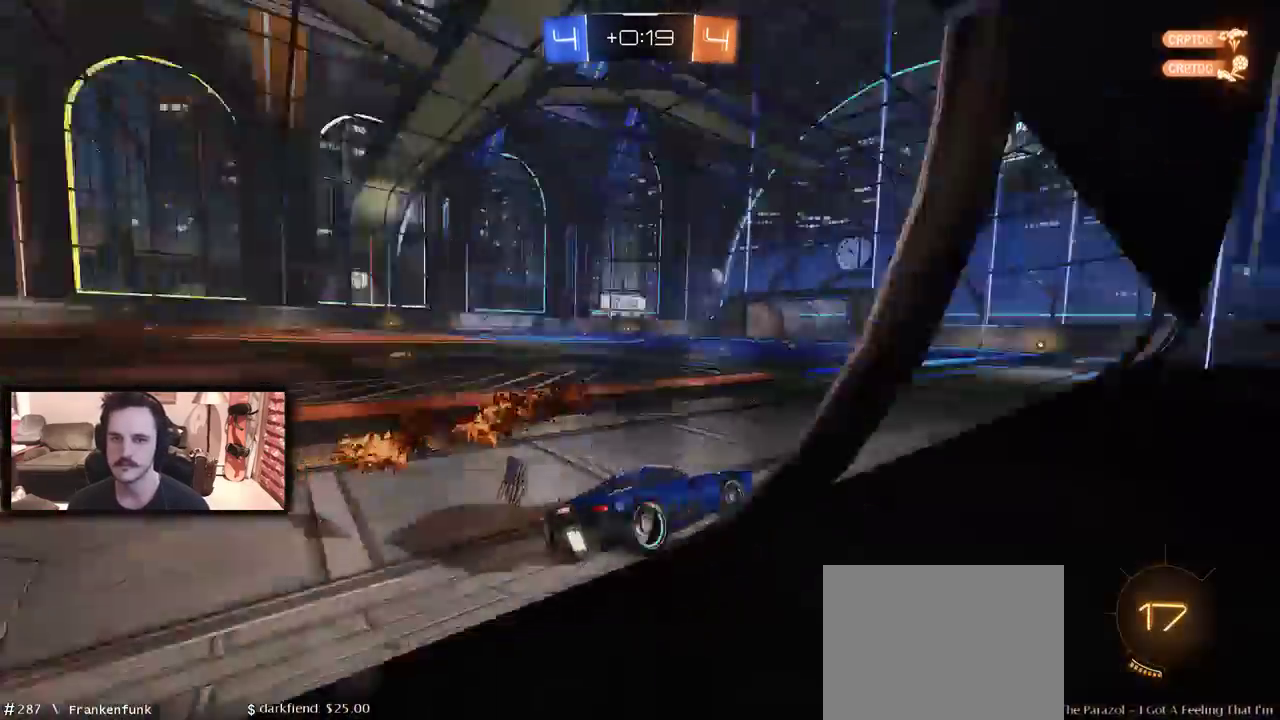
{"buttons": ["R2"], "left_stick": "center", "right_stick": "center", "events": [[200, "left_stick", "left"], [267, "left_stick", "center"]]}
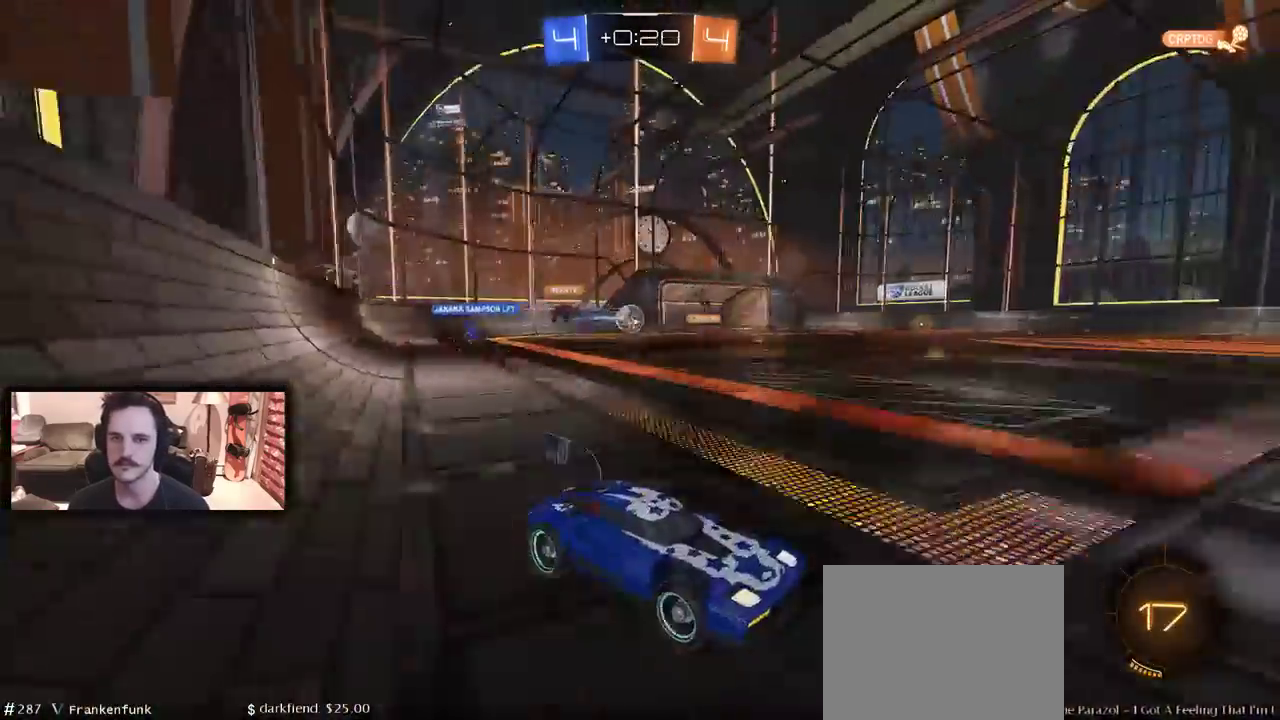
{"buttons": ["R2"], "left_stick": "center", "right_stick": "center", "events": [[133, "left_stick", "left"], [300, "left_stick", "center"]]}
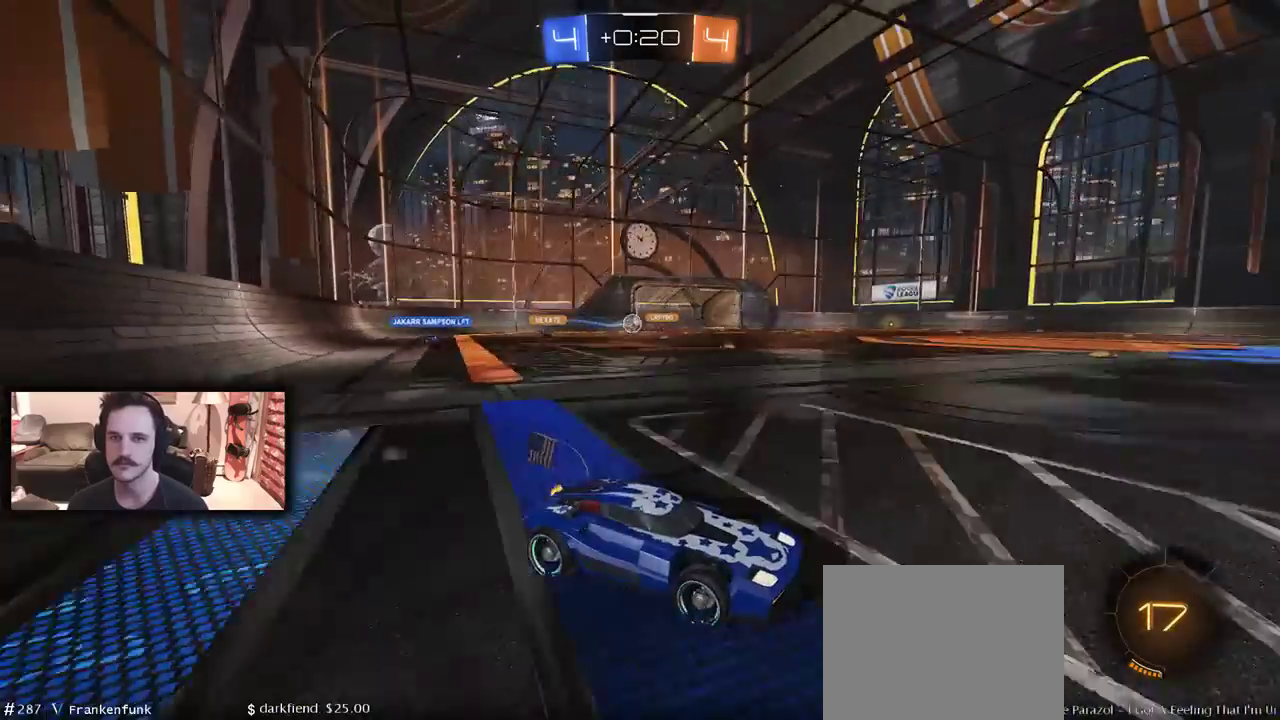
{"buttons": ["R2", "DPAD_LEFT"], "left_stick": "left", "right_stick": "center", "events": [[300, "left_stick", "left"], [500, "DPAD_LEFT", "down"]]}
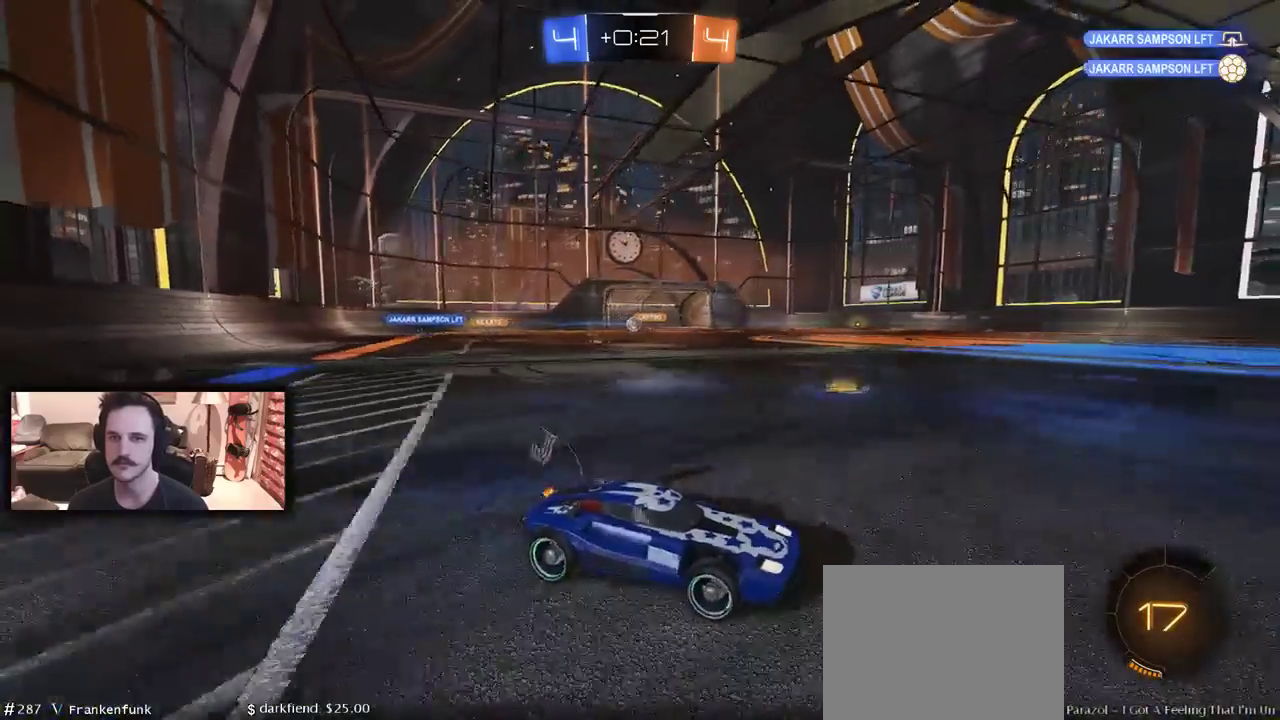
{"buttons": ["R2"], "left_stick": "right", "right_stick": "center", "events": [[100, "DPAD_LEFT", "up"], [367, "left_stick", "center"], [467, "left_stick", "right"]]}
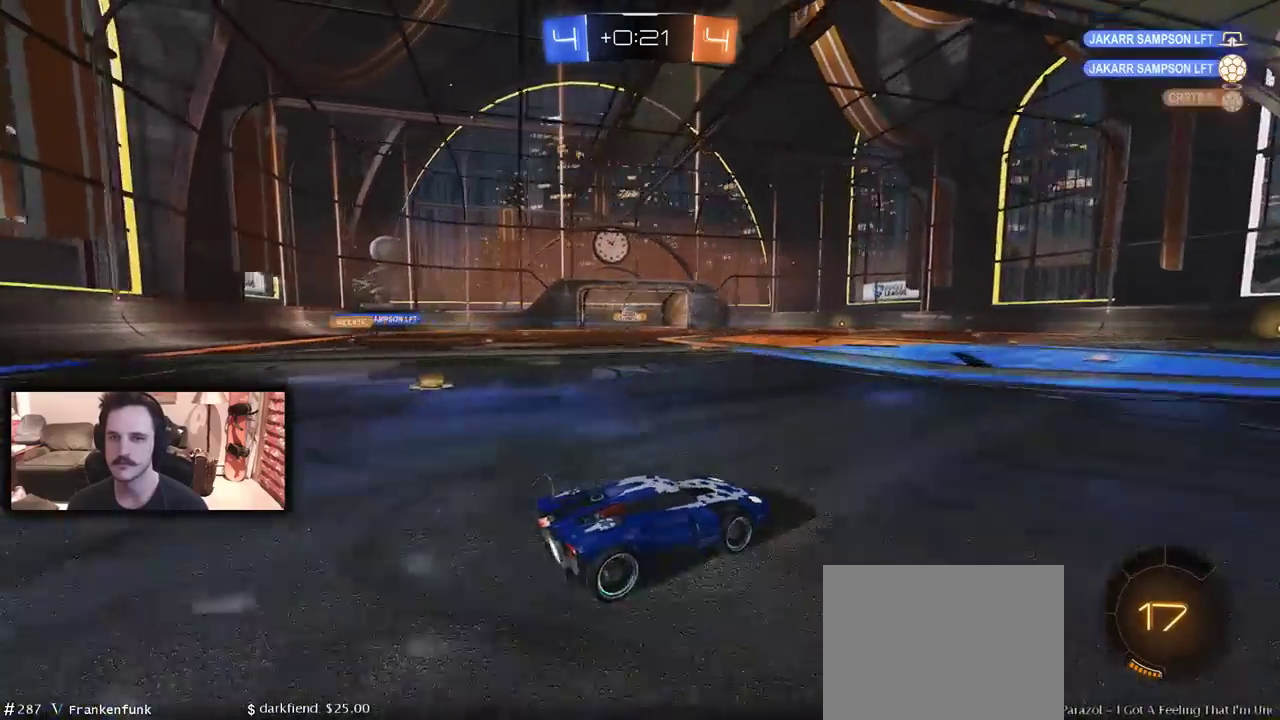
{"buttons": ["R2"], "left_stick": "center", "right_stick": "center", "events": [[500, "left_stick", "center"]]}
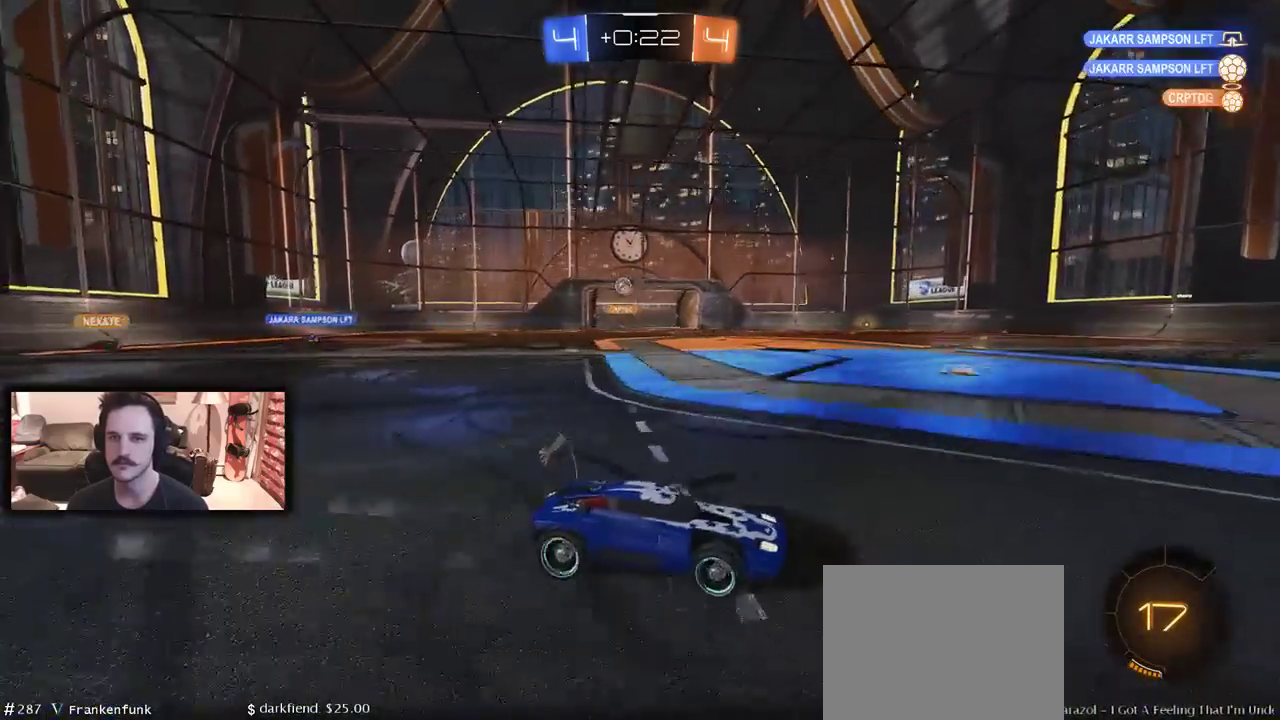
{"buttons": ["R2"], "left_stick": "right", "right_stick": "center", "events": [[367, "left_stick", "right"]]}
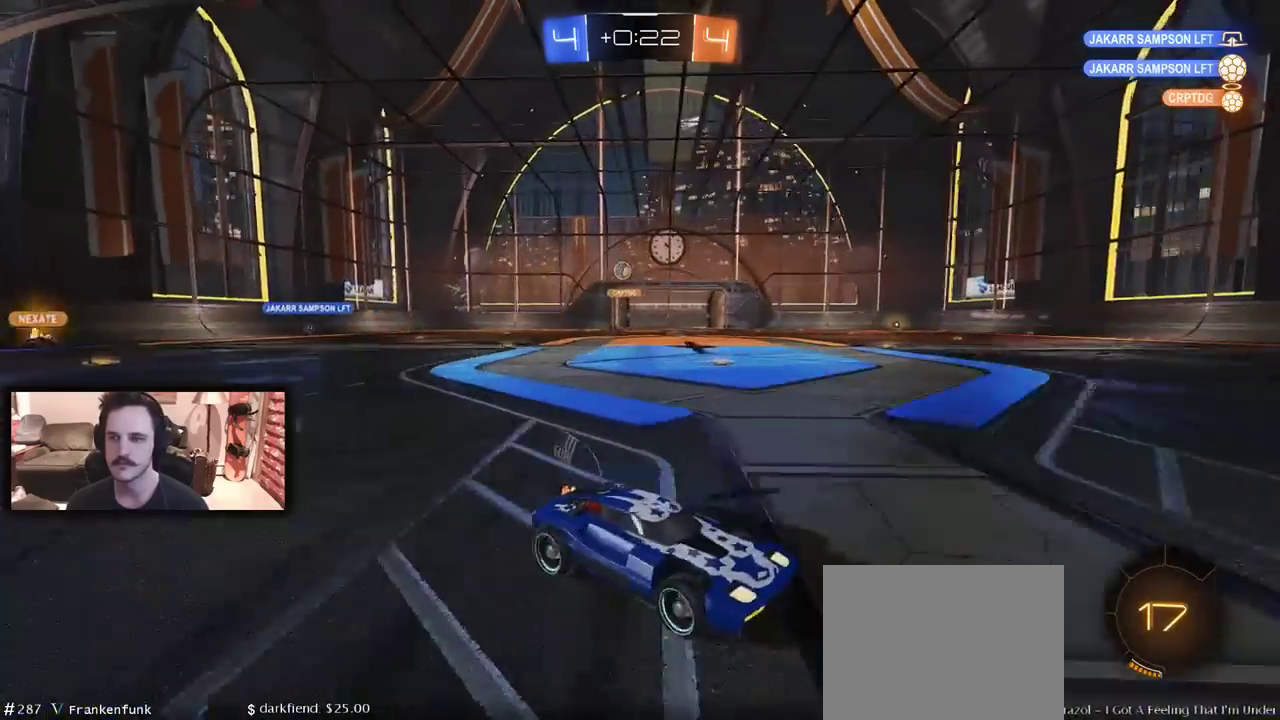
{"buttons": ["R2"], "left_stick": "right", "right_stick": "center", "events": [[133, "DPAD_LEFT", "down"], [267, "DPAD_LEFT", "up"]]}
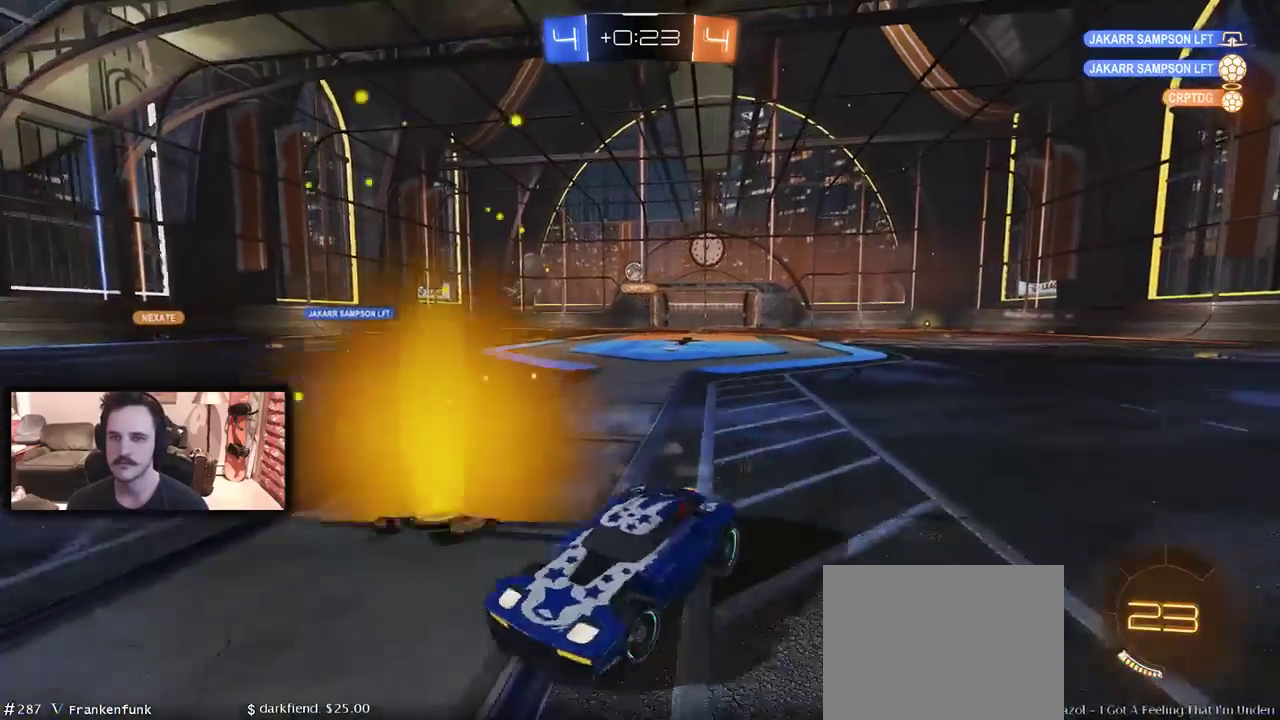
{"buttons": ["L2"], "left_stick": "right", "right_stick": "center", "events": [[100, "DPAD_LEFT", "down"], [200, "DPAD_LEFT", "up"], [367, "R2", "up"], [400, "L2", "down"]]}